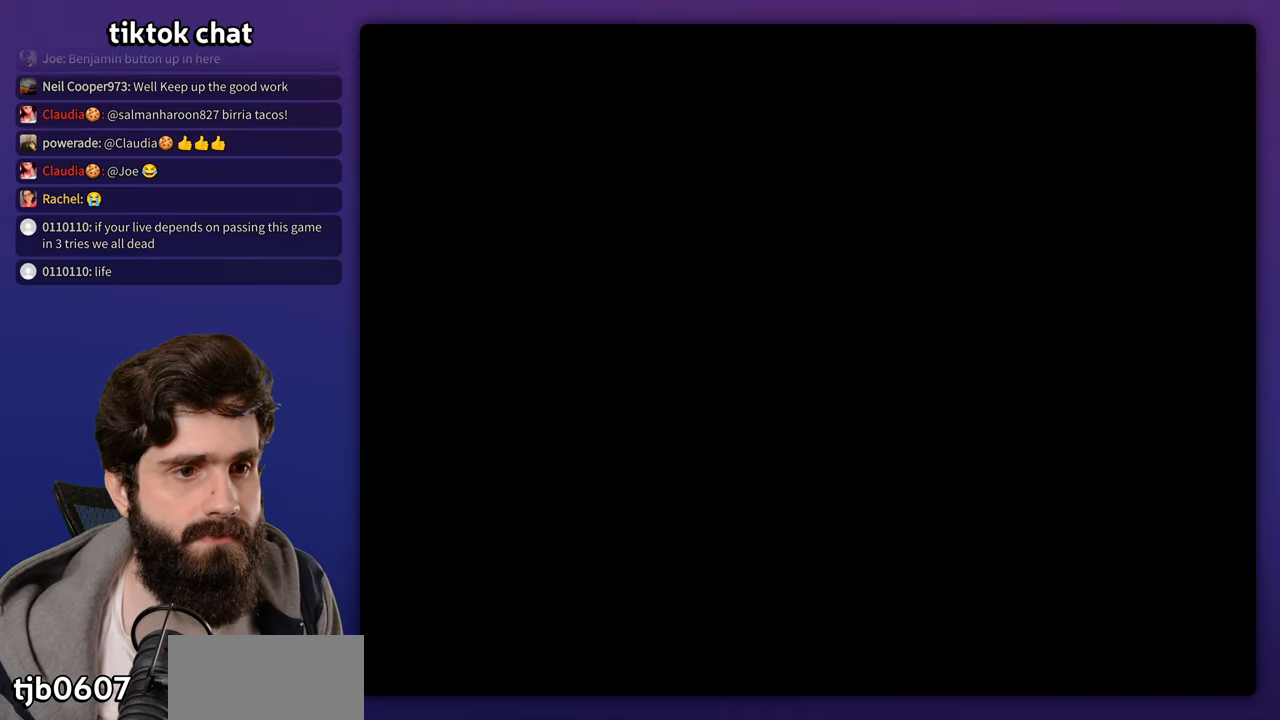
Gameplay with a controller (Nintendo layout); each line is a JSON object with the inputs held at the frame after it. "events" lists button and stick changes between this image and that frame as [ms after this image, input, new state], when the widget could be followed in between. Not read: B DPAD_LEFT L3 R3 Y.
{"buttons": ["DPAD_RIGHT"], "events": []}
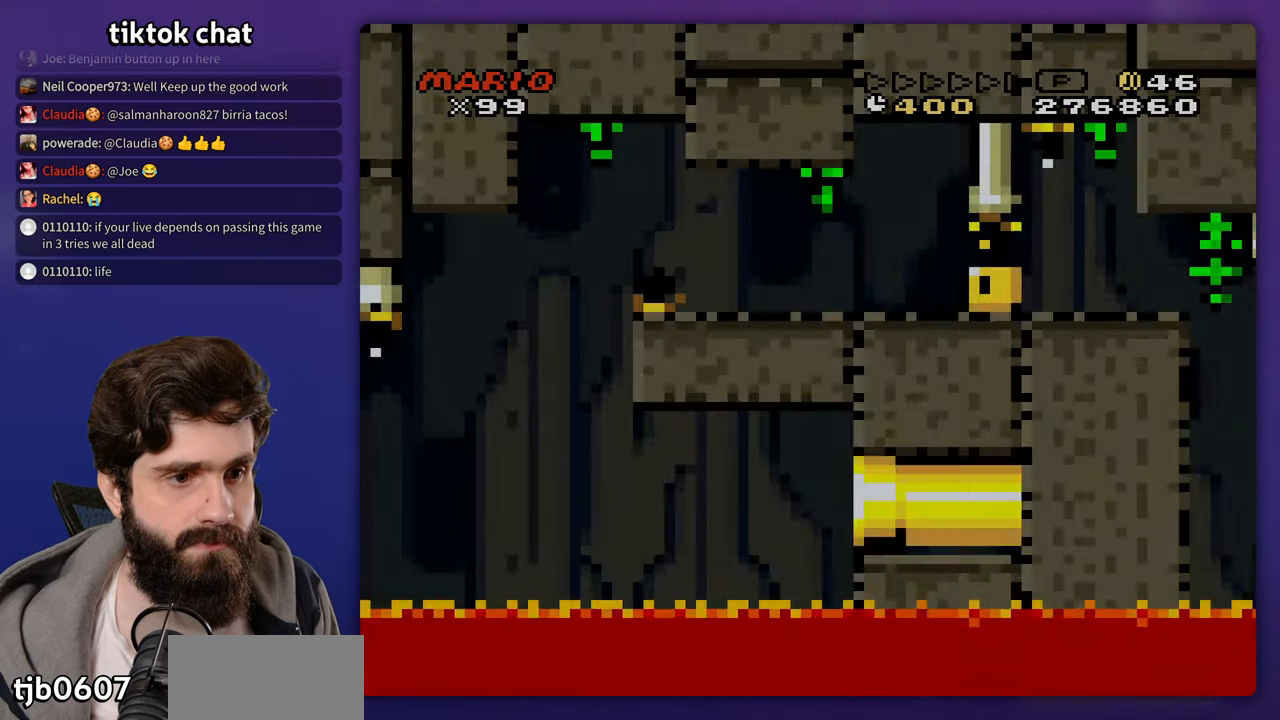
{"buttons": [], "events": [[317, "DPAD_RIGHT", "up"]]}
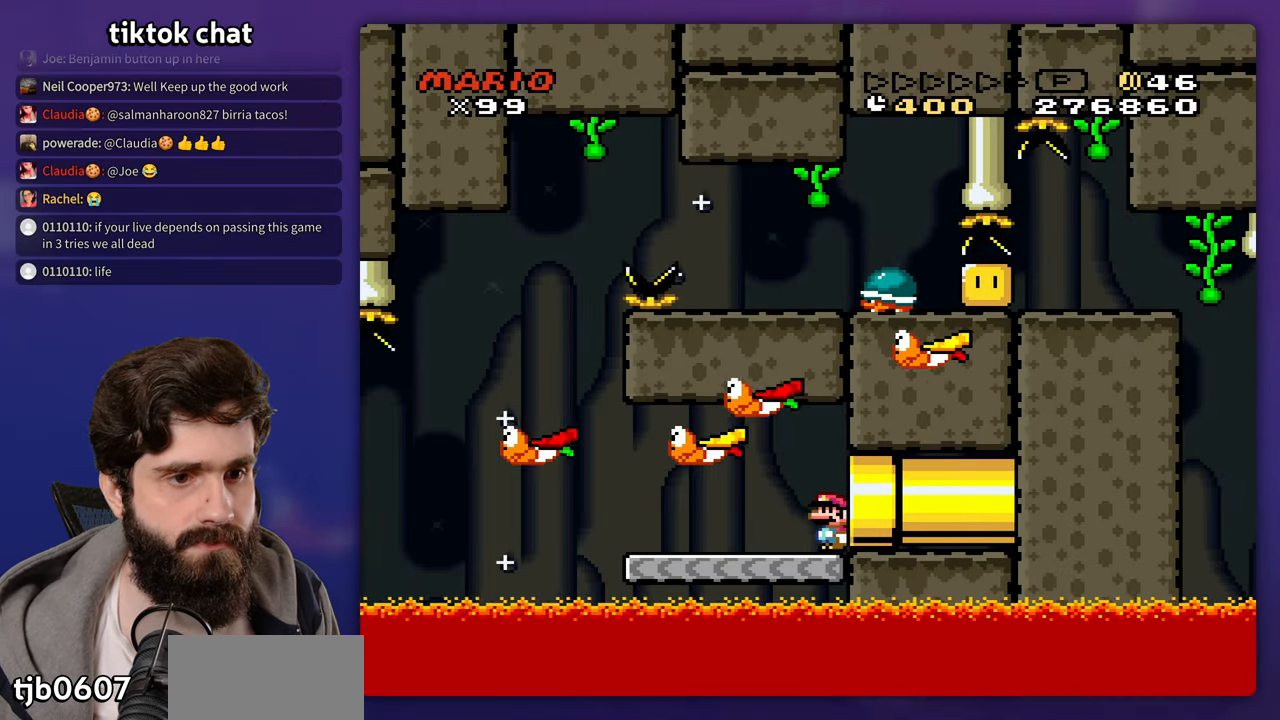
{"buttons": ["DPAD_UP"]}
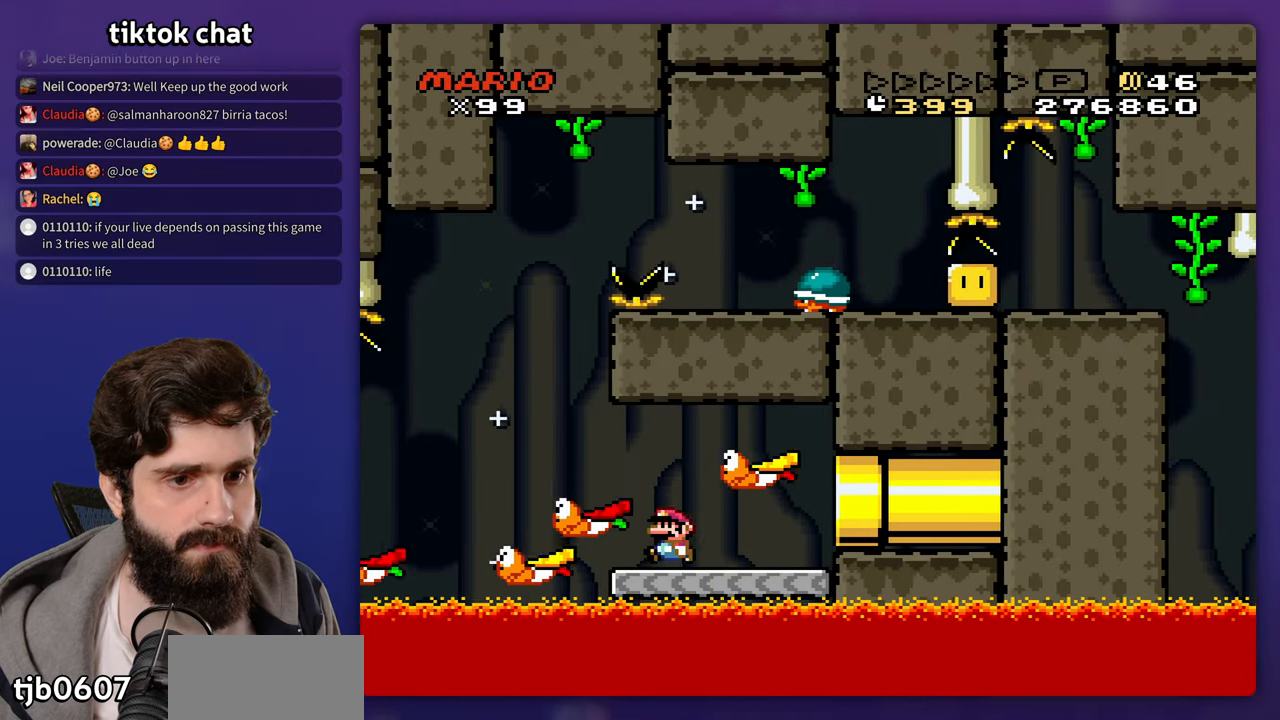
{"buttons": ["DPAD_RIGHT"]}
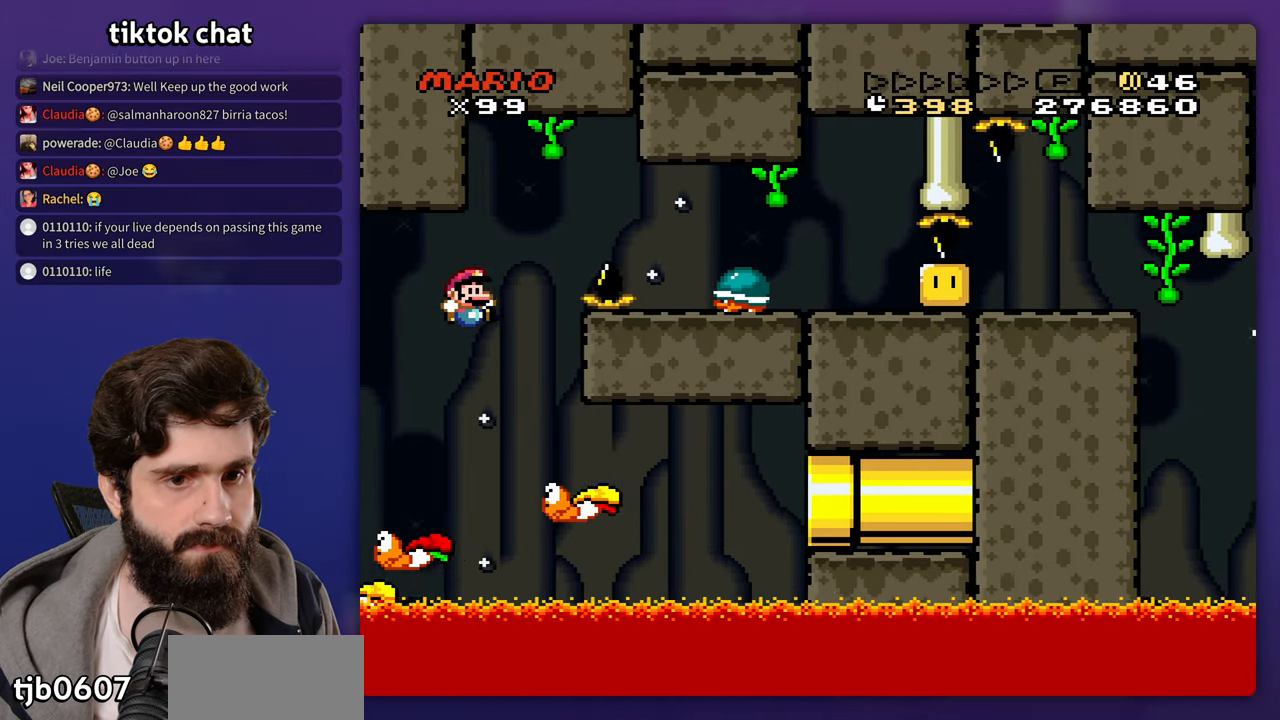
{"buttons": ["DPAD_RIGHT"], "events": [[117, "DPAD_RIGHT", "up"], [267, "DPAD_RIGHT", "down"]]}
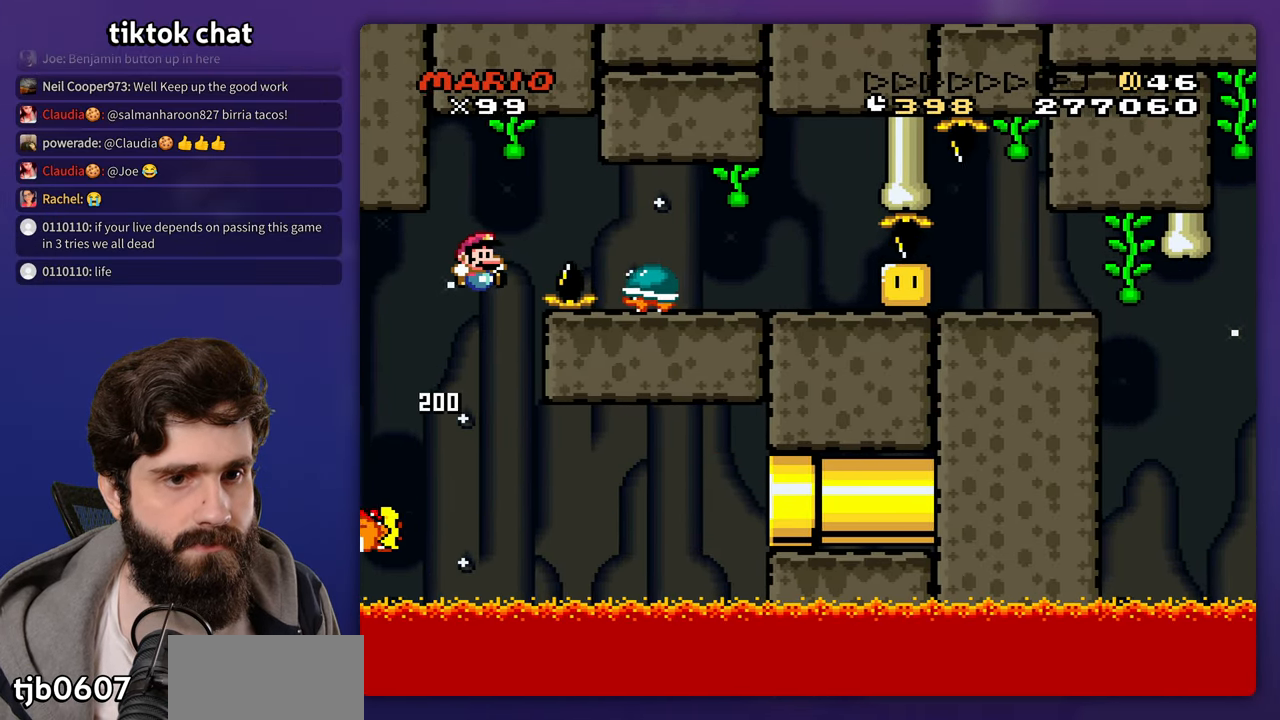
{"buttons": [], "events": [[317, "DPAD_RIGHT", "up"]]}
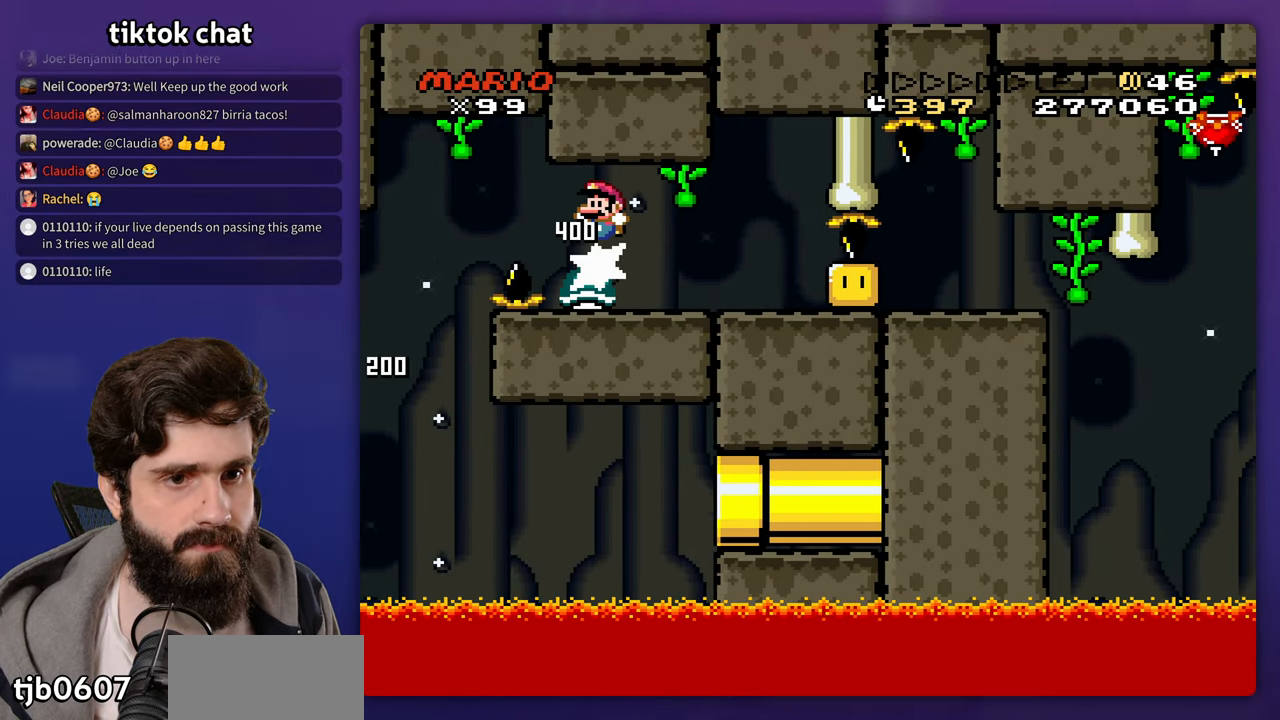
{"buttons": ["DPAD_RIGHT"], "events": [[50, "DPAD_RIGHT", "down"], [150, "DPAD_RIGHT", "up"], [467, "DPAD_RIGHT", "down"]]}
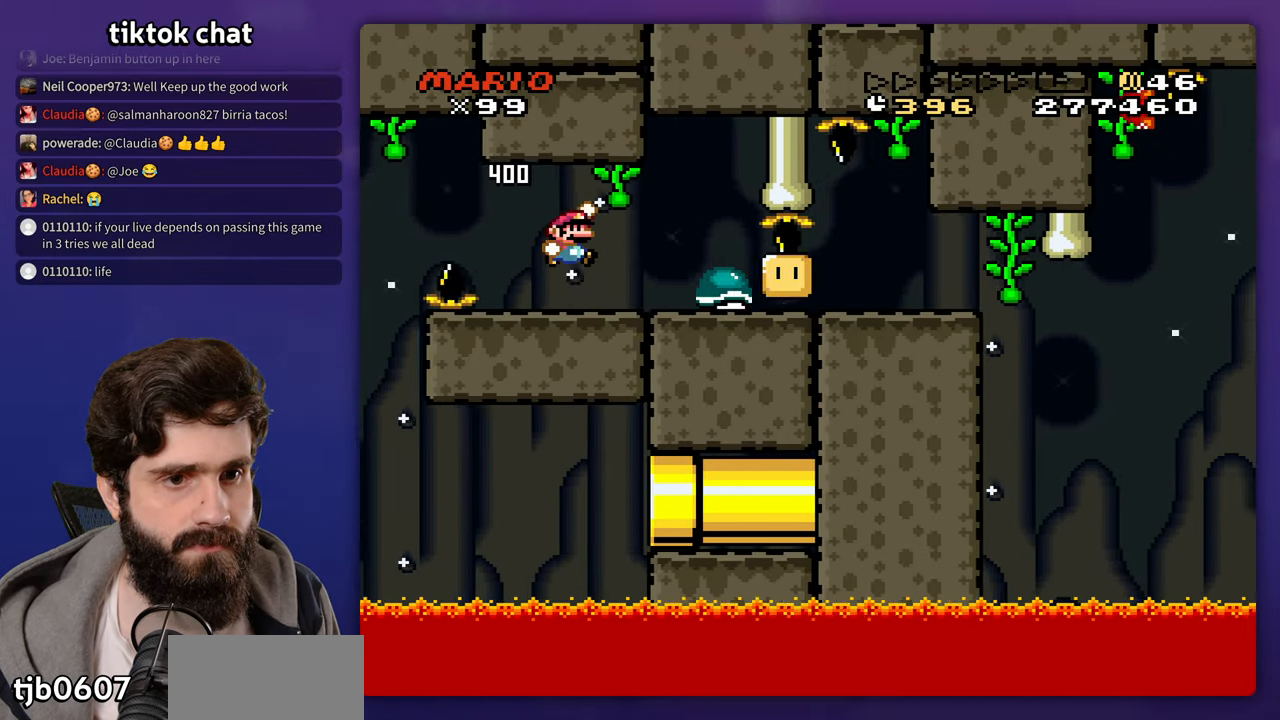
{"buttons": [], "events": [[167, "DPAD_RIGHT", "up"]]}
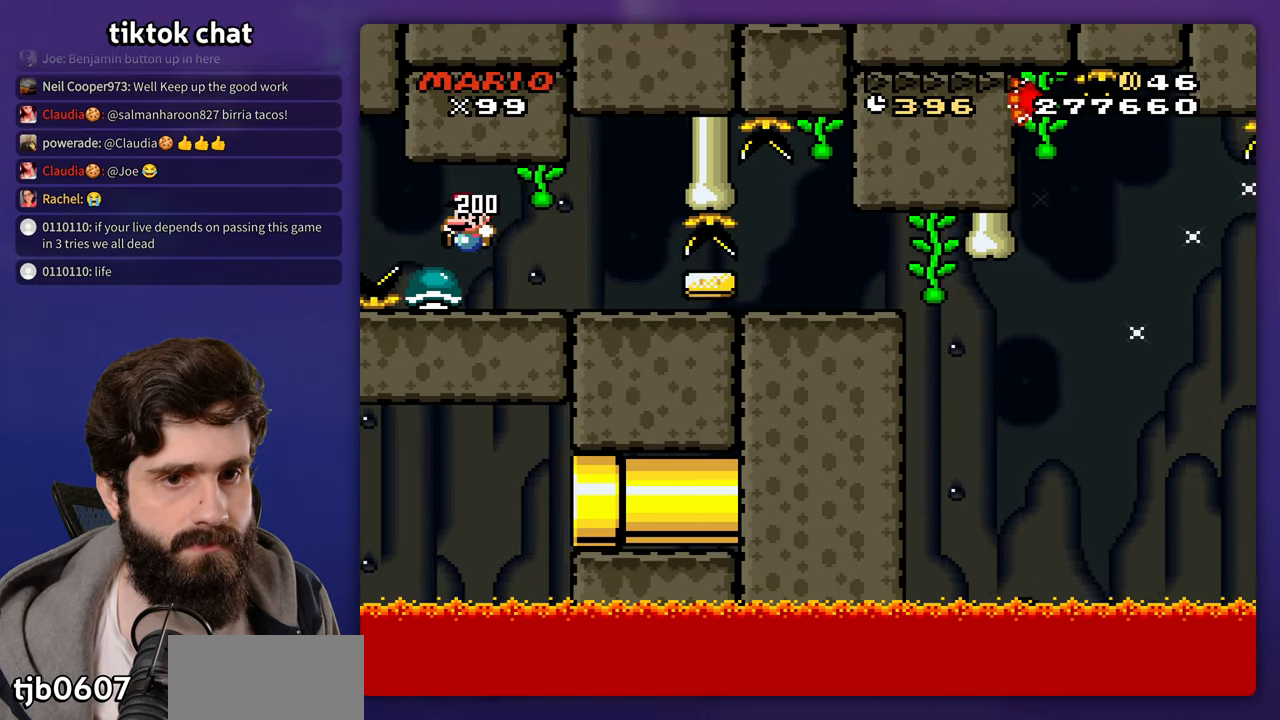
{"buttons": ["DPAD_RIGHT"], "events": [[17, "DPAD_RIGHT", "down"]]}
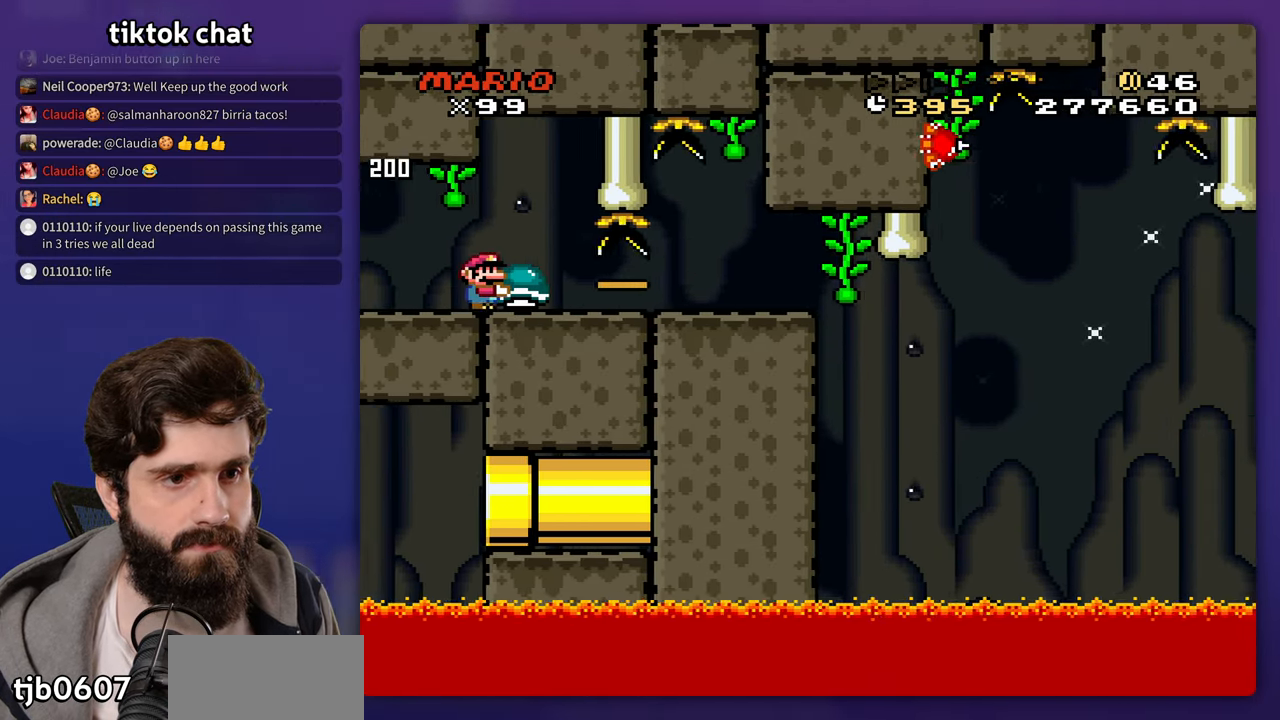
{"buttons": ["DPAD_RIGHT"], "events": []}
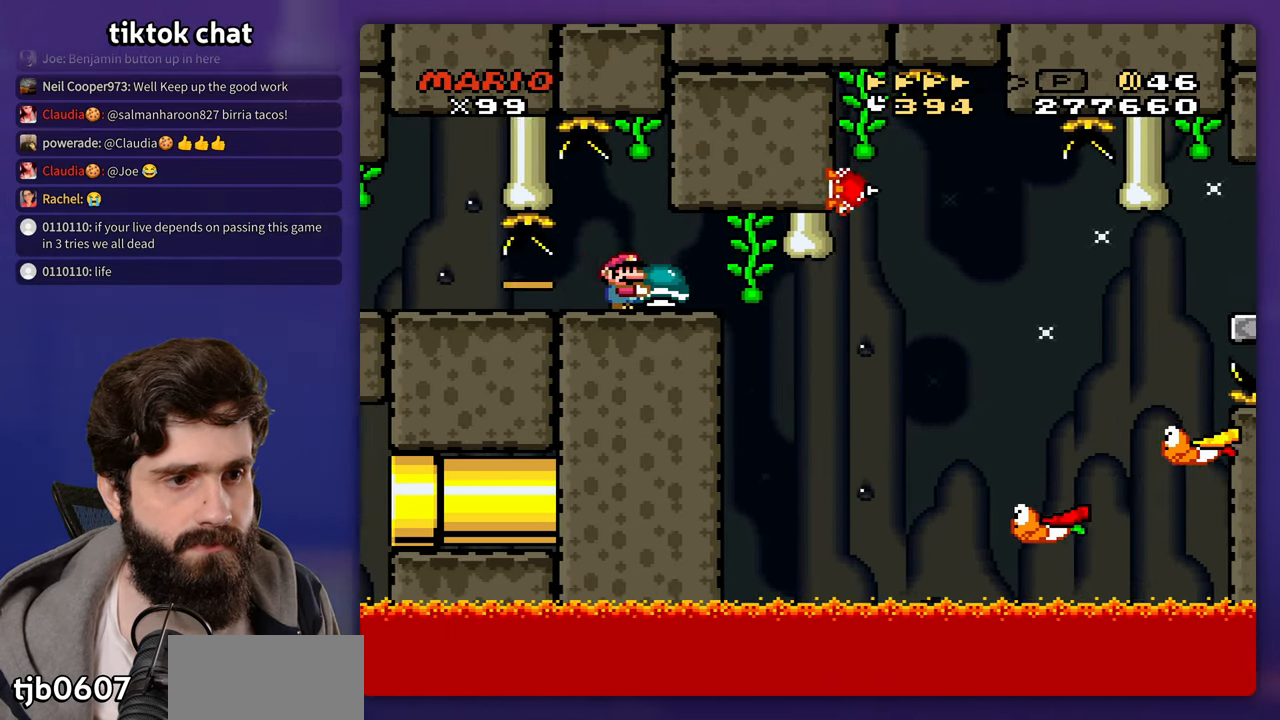
{"buttons": [], "events": [[400, "DPAD_RIGHT", "up"]]}
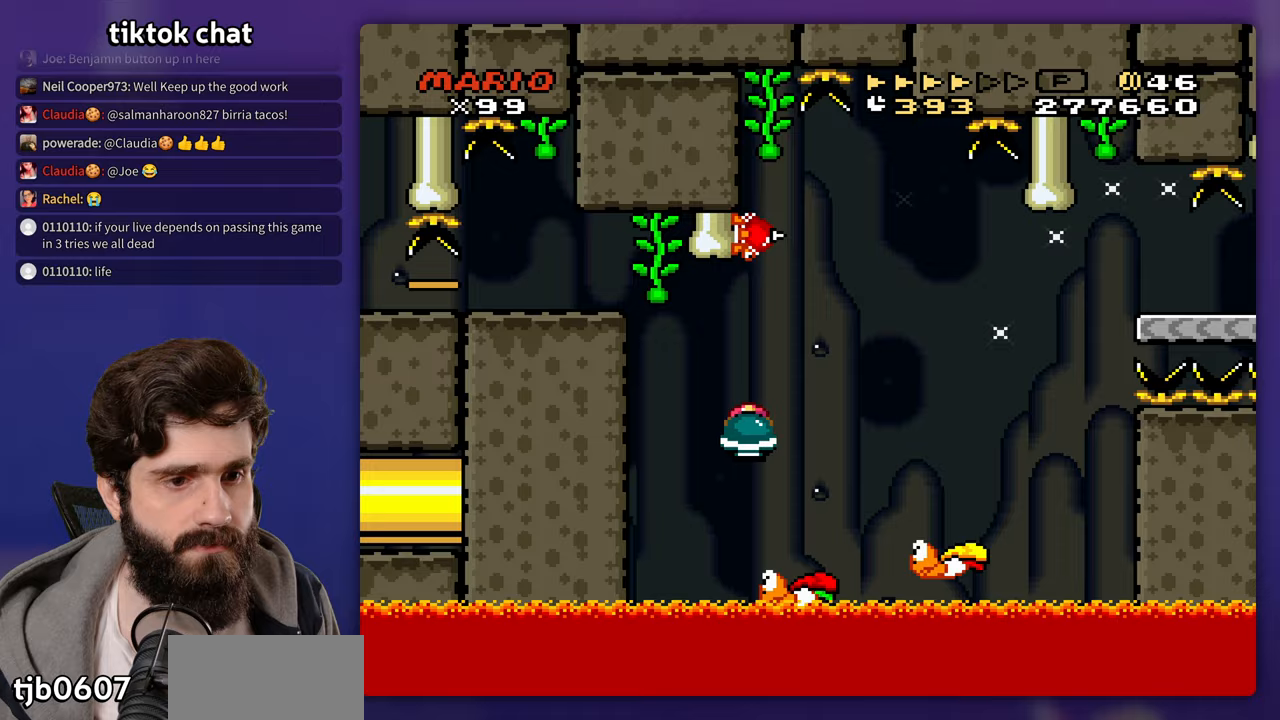
{"buttons": [], "events": [[183, "DPAD_RIGHT", "down"], [350, "DPAD_RIGHT", "up"]]}
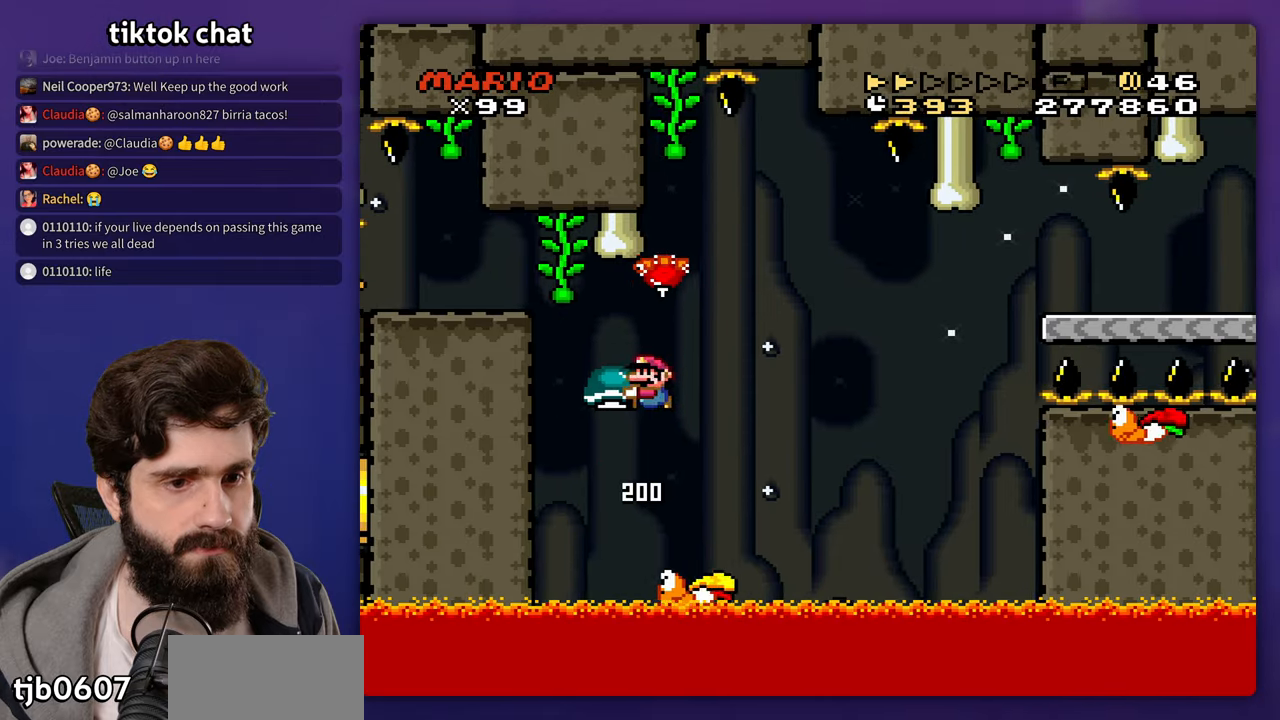
{"buttons": ["DPAD_RIGHT"], "events": [[150, "DPAD_RIGHT", "down"]]}
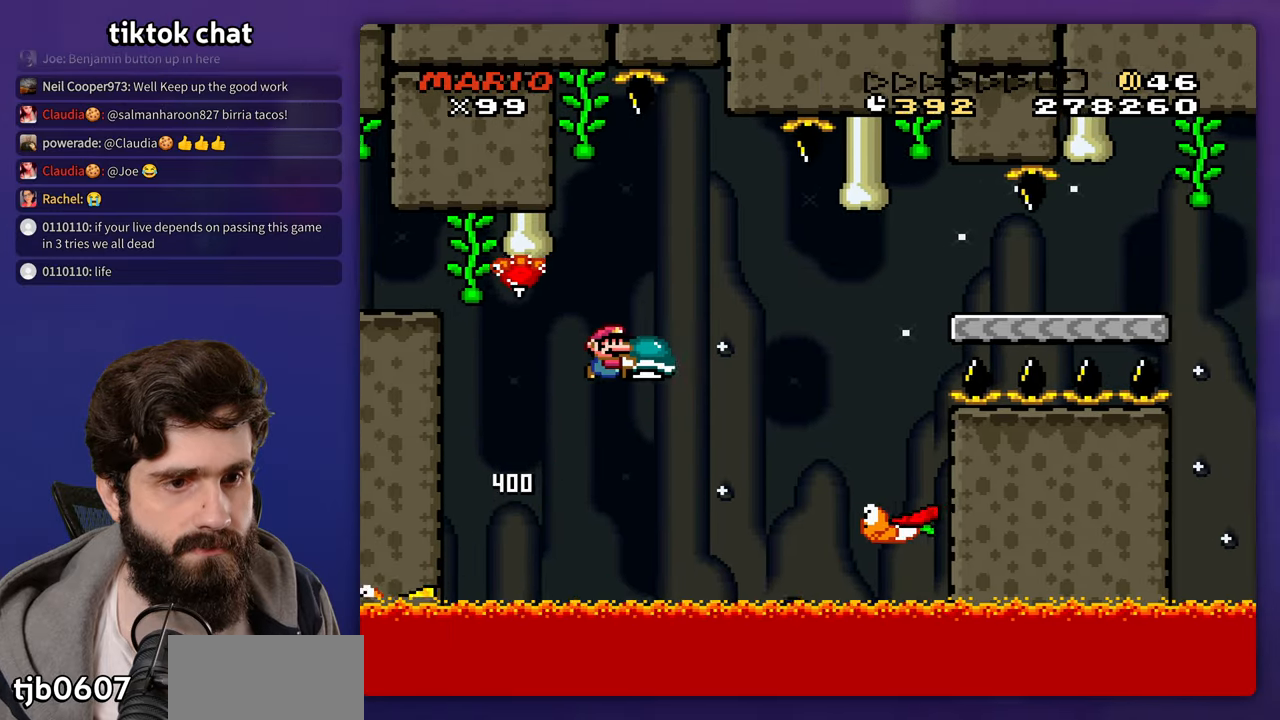
{"buttons": ["DPAD_RIGHT"], "events": [[317, "DPAD_RIGHT", "up"], [483, "DPAD_RIGHT", "down"]]}
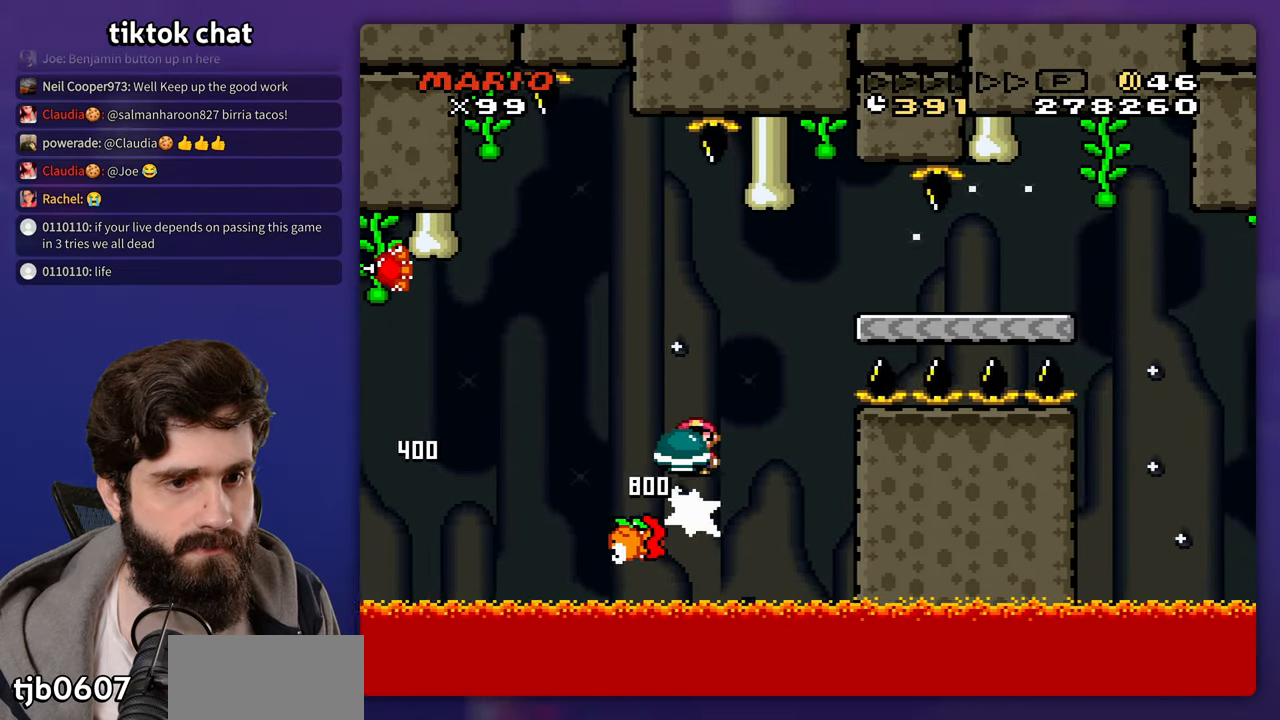
{"buttons": ["DPAD_RIGHT"], "events": []}
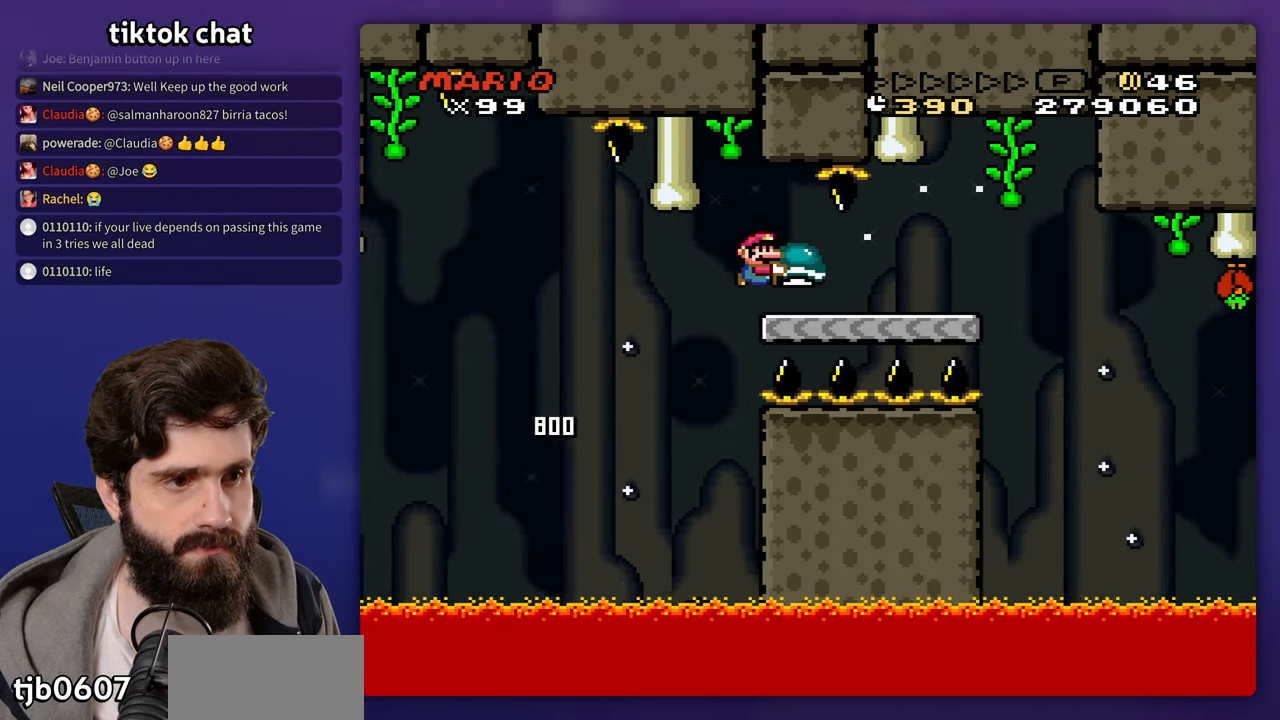
{"buttons": ["DPAD_RIGHT"], "events": []}
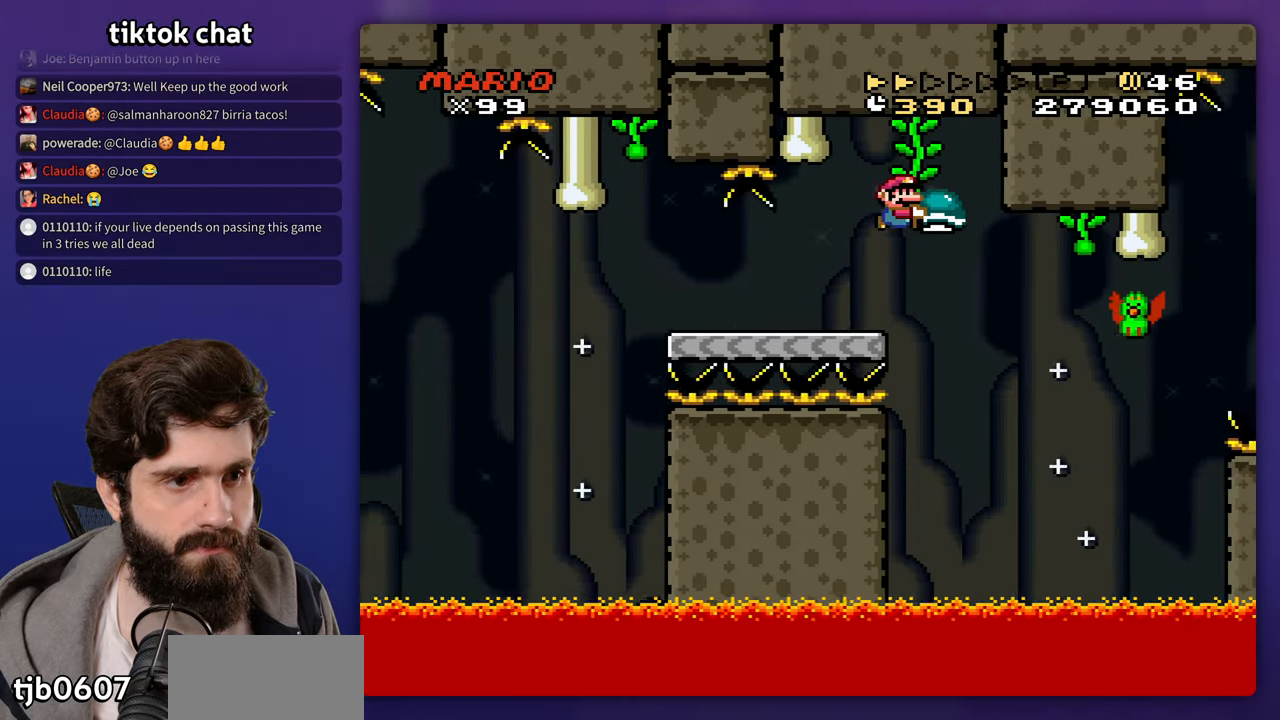
{"buttons": ["DPAD_RIGHT"], "events": []}
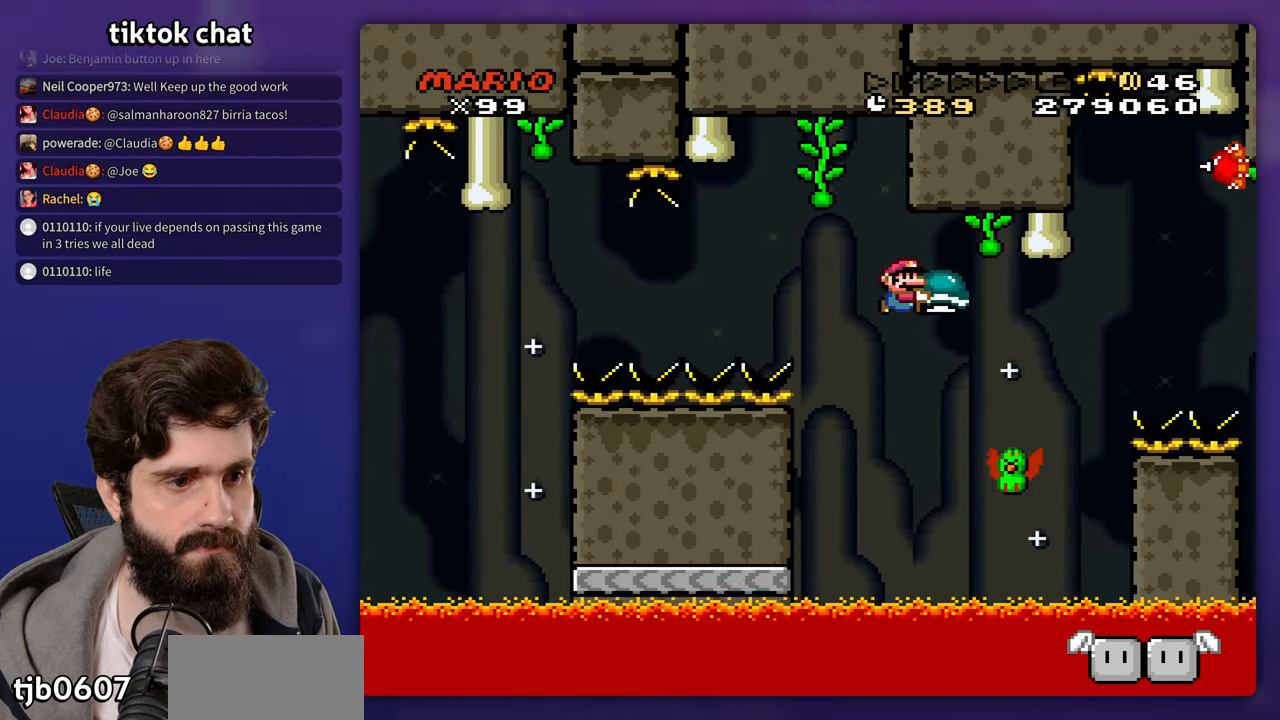
{"buttons": [], "events": [[200, "DPAD_RIGHT", "up"]]}
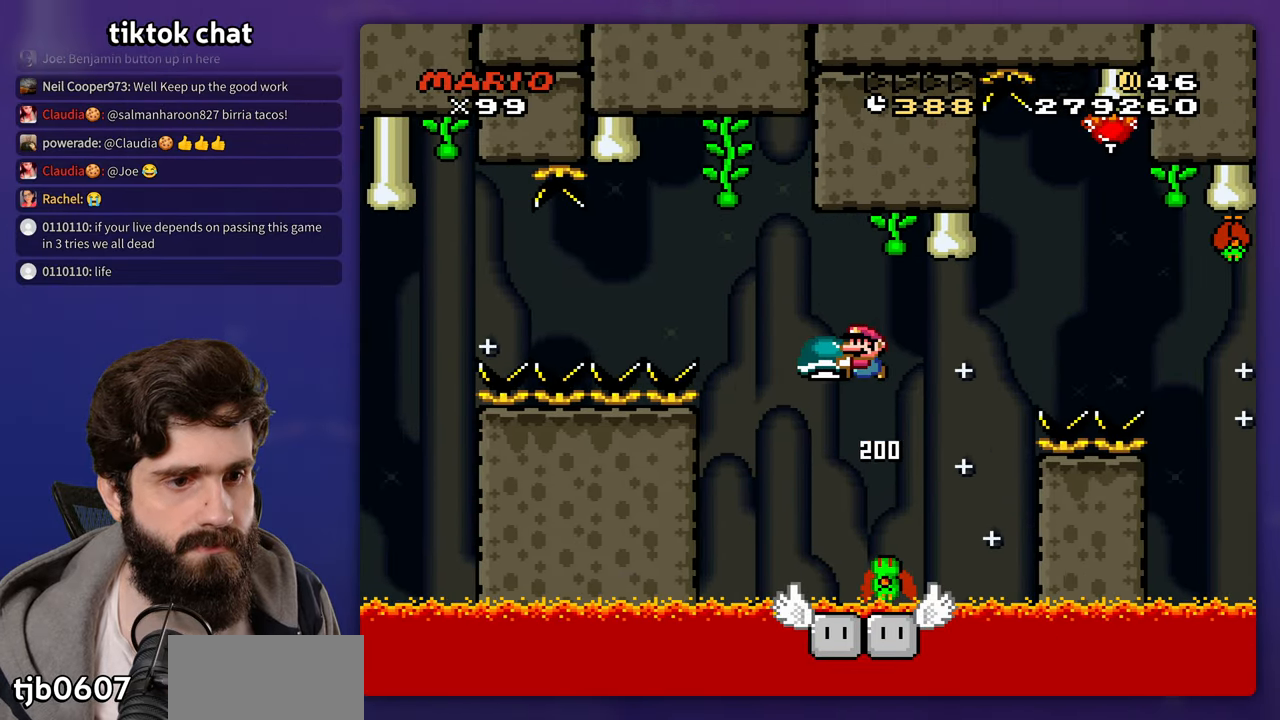
{"buttons": [], "events": [[317, "DPAD_RIGHT", "down"], [383, "DPAD_RIGHT", "up"]]}
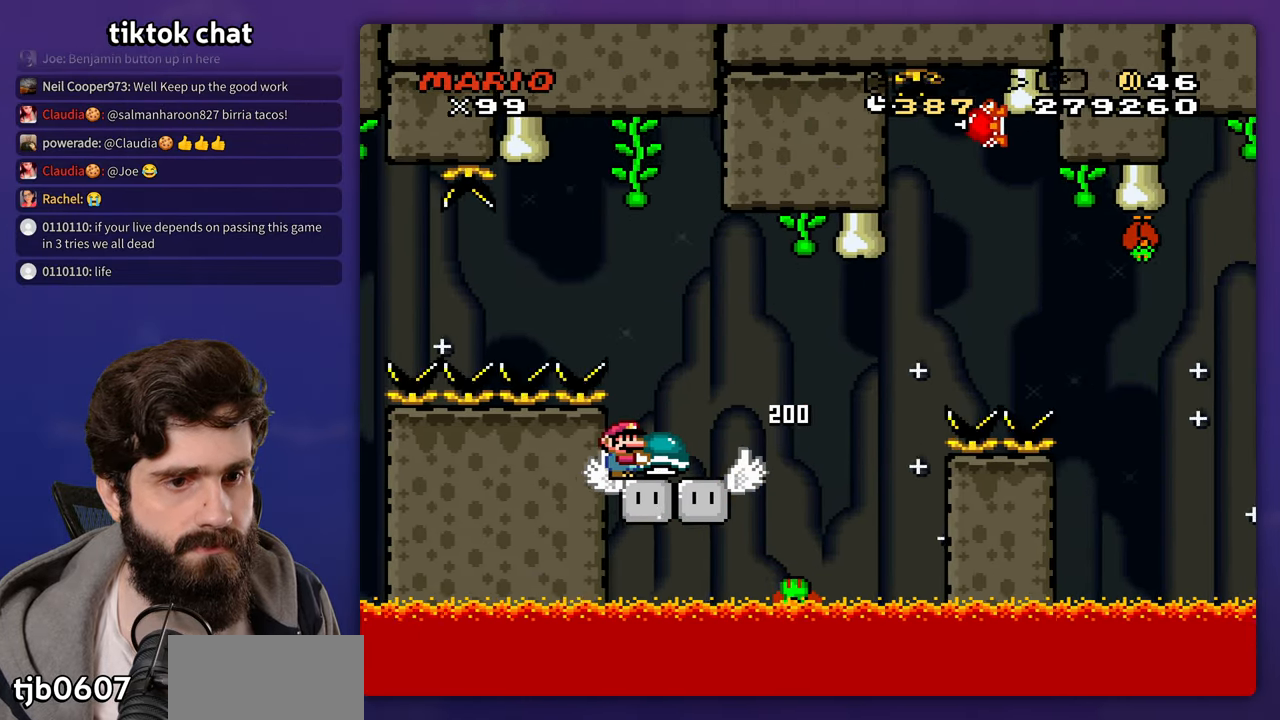
{"buttons": ["DPAD_RIGHT"], "events": [[367, "DPAD_RIGHT", "down"]]}
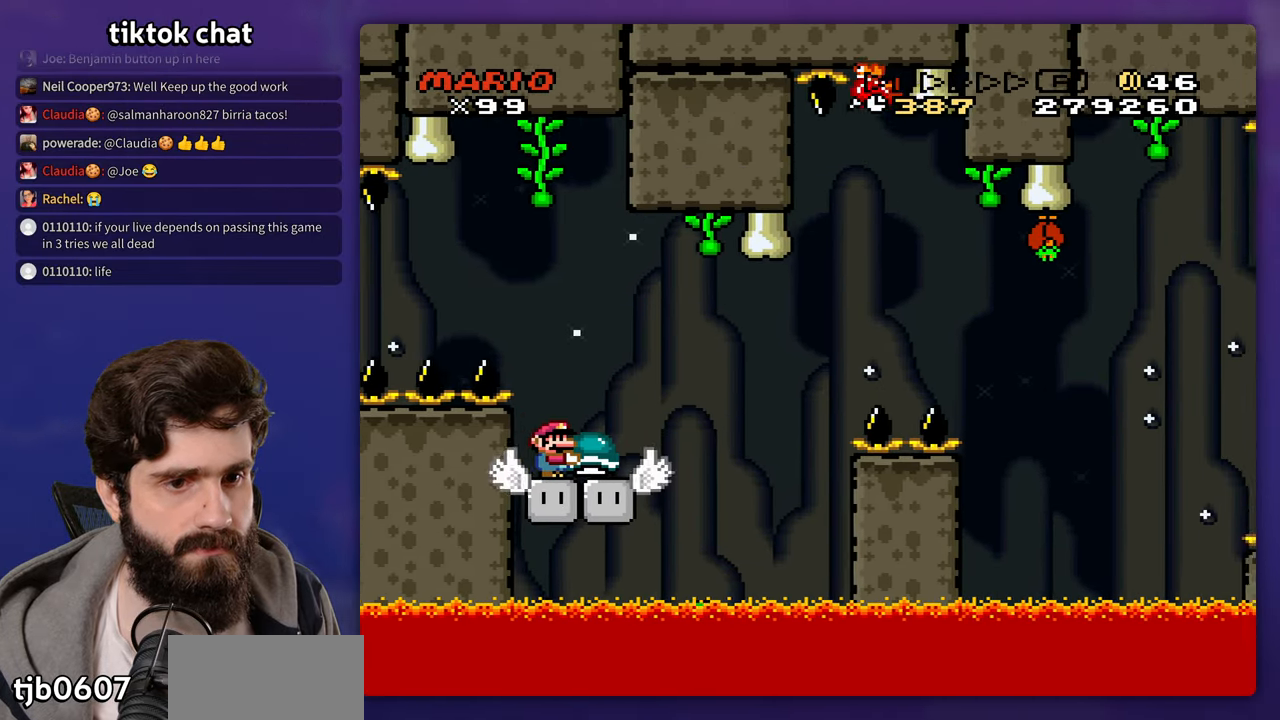
{"buttons": ["DPAD_RIGHT"], "events": []}
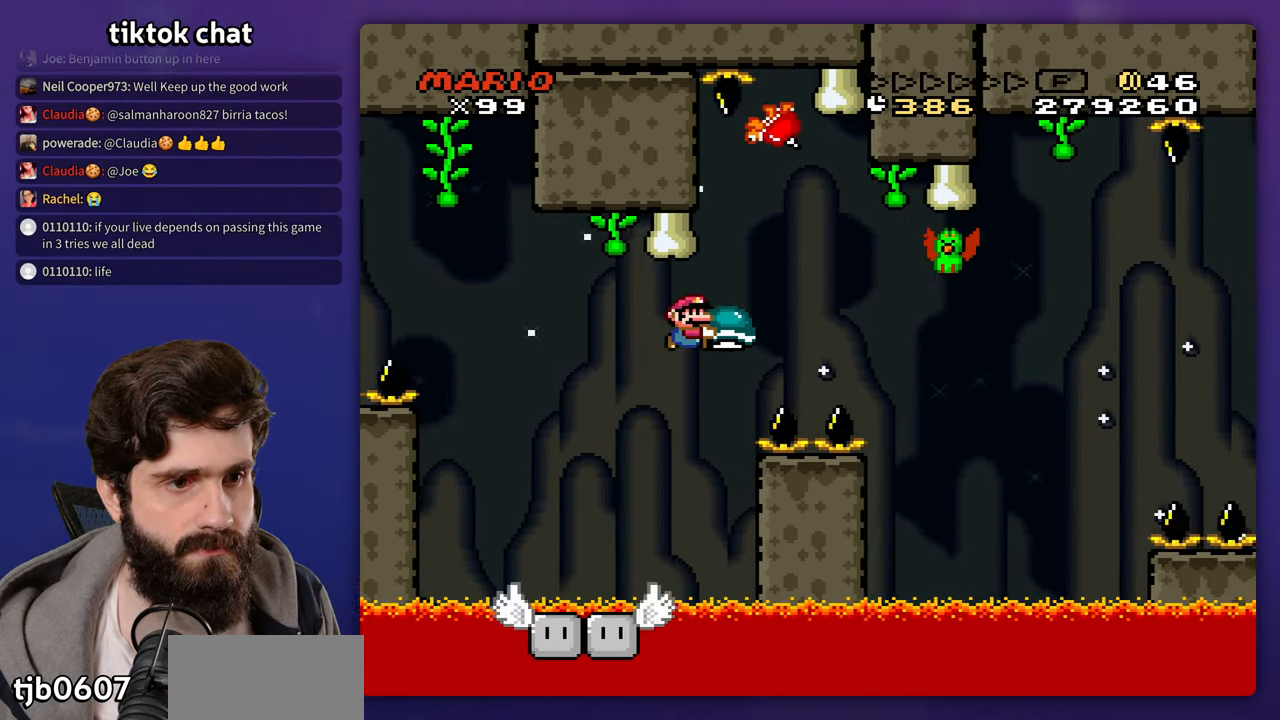
{"buttons": [], "events": [[450, "DPAD_RIGHT", "up"]]}
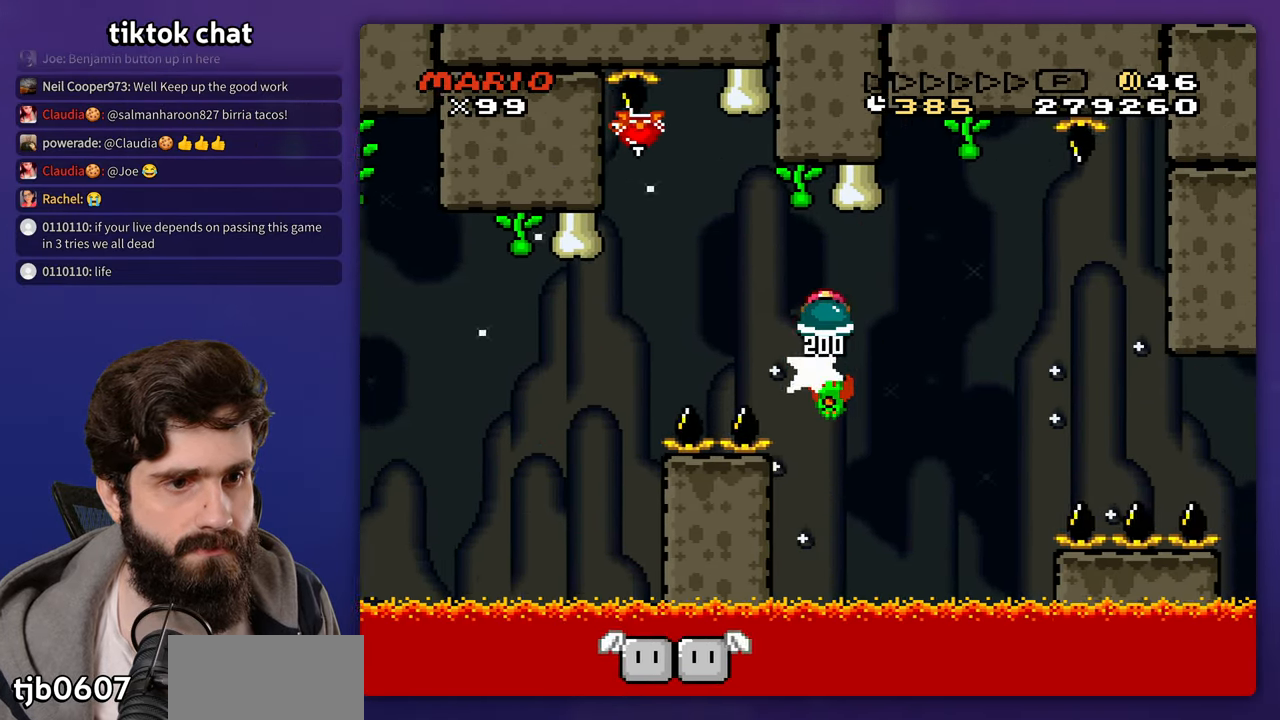
{"buttons": [], "events": [[117, "DPAD_RIGHT", "down"], [283, "DPAD_RIGHT", "up"]]}
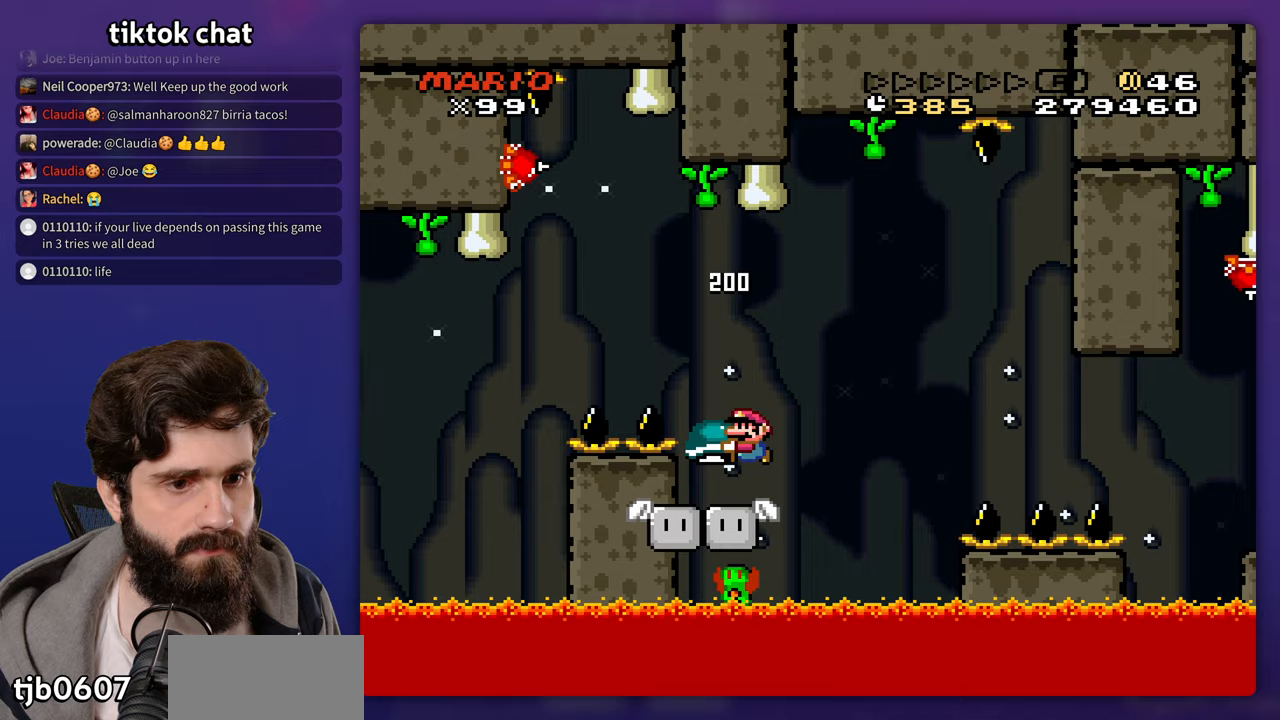
{"buttons": ["DPAD_DOWN", "DPAD_RIGHT"], "events": [[100, "DPAD_RIGHT", "down"], [317, "DPAD_DOWN", "down"]]}
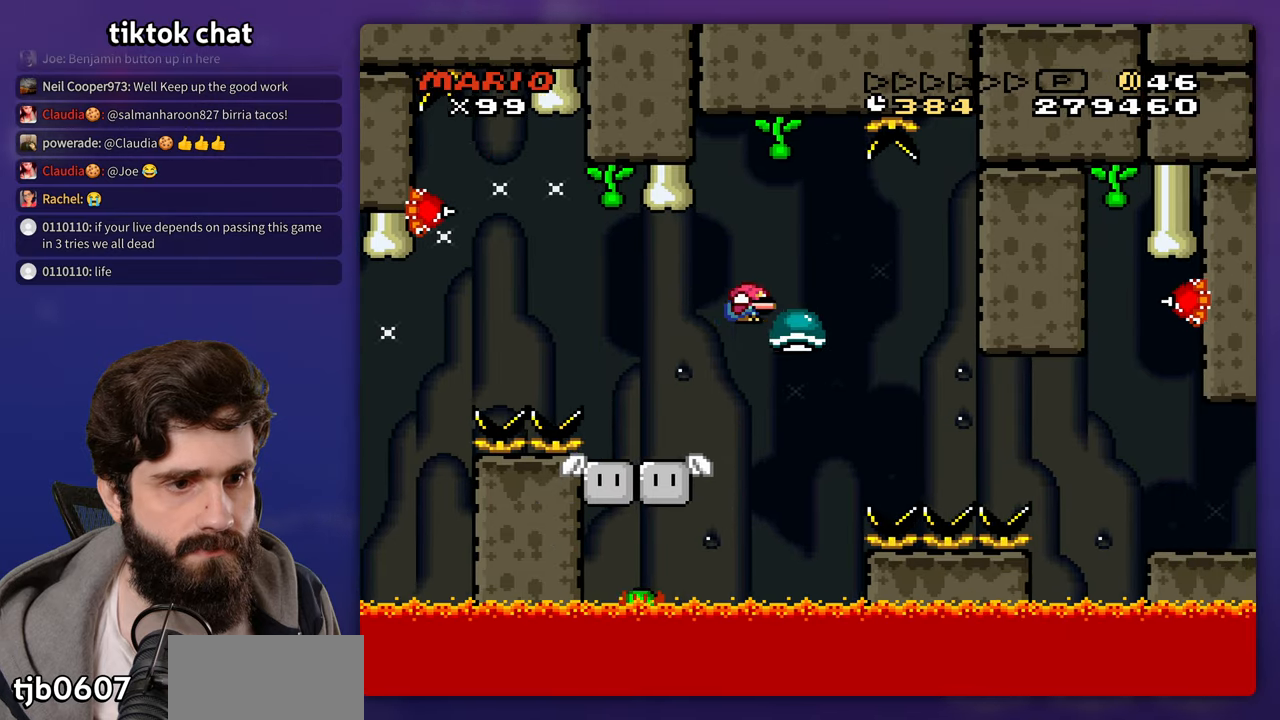
{"buttons": ["DPAD_RIGHT"], "events": [[200, "DPAD_DOWN", "up"], [217, "DPAD_DOWN", "down"], [250, "DPAD_RIGHT", "up"], [283, "DPAD_DOWN", "up"], [383, "DPAD_RIGHT", "down"]]}
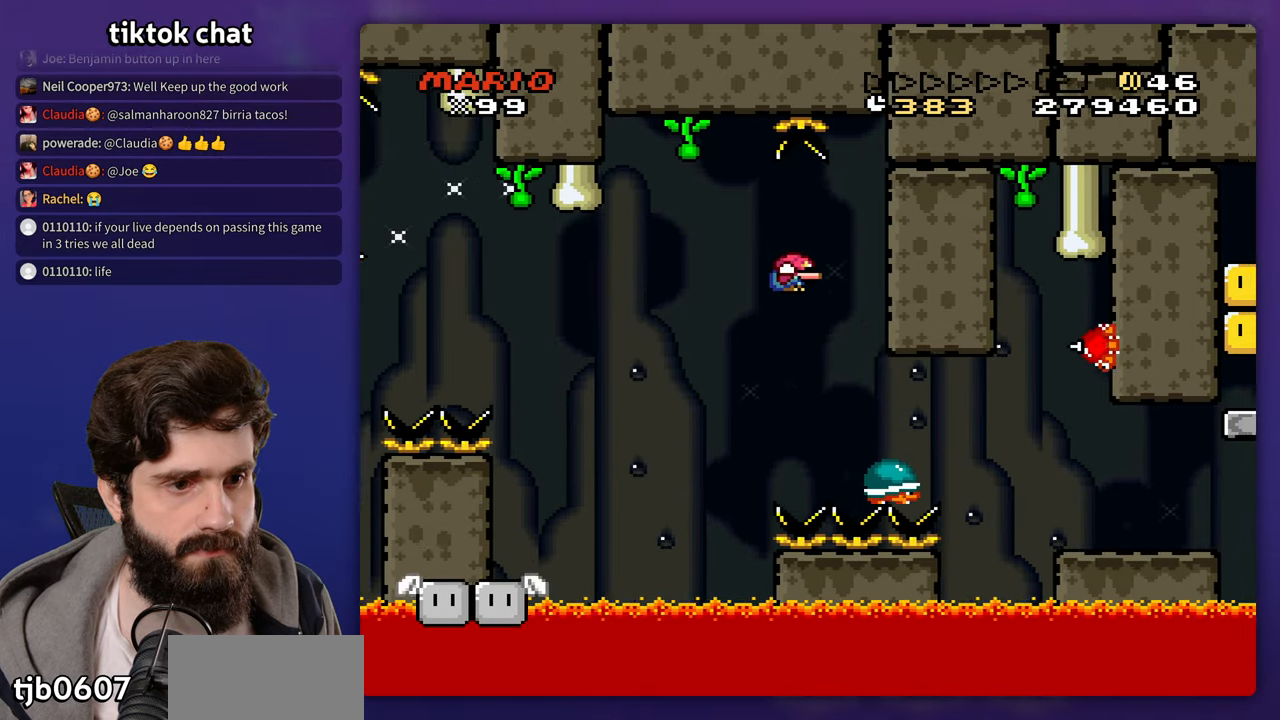
{"buttons": ["DPAD_RIGHT"], "events": []}
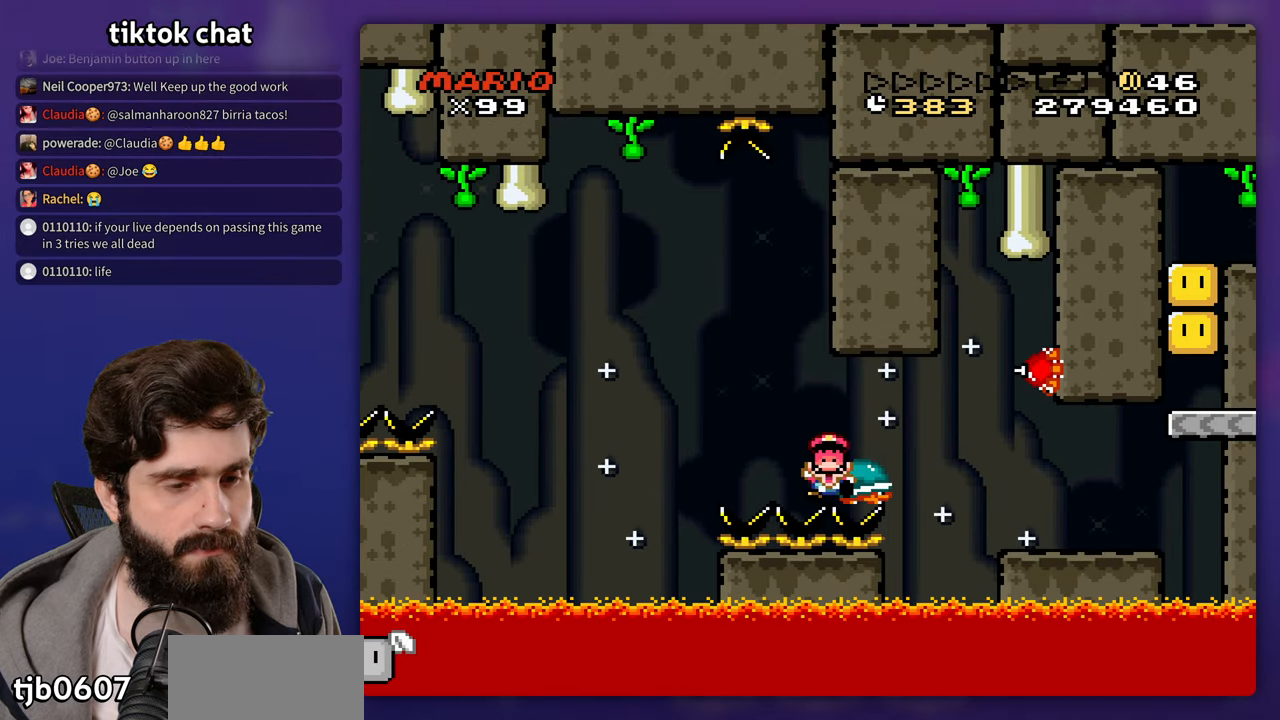
{"buttons": [], "events": [[150, "DPAD_RIGHT", "up"]]}